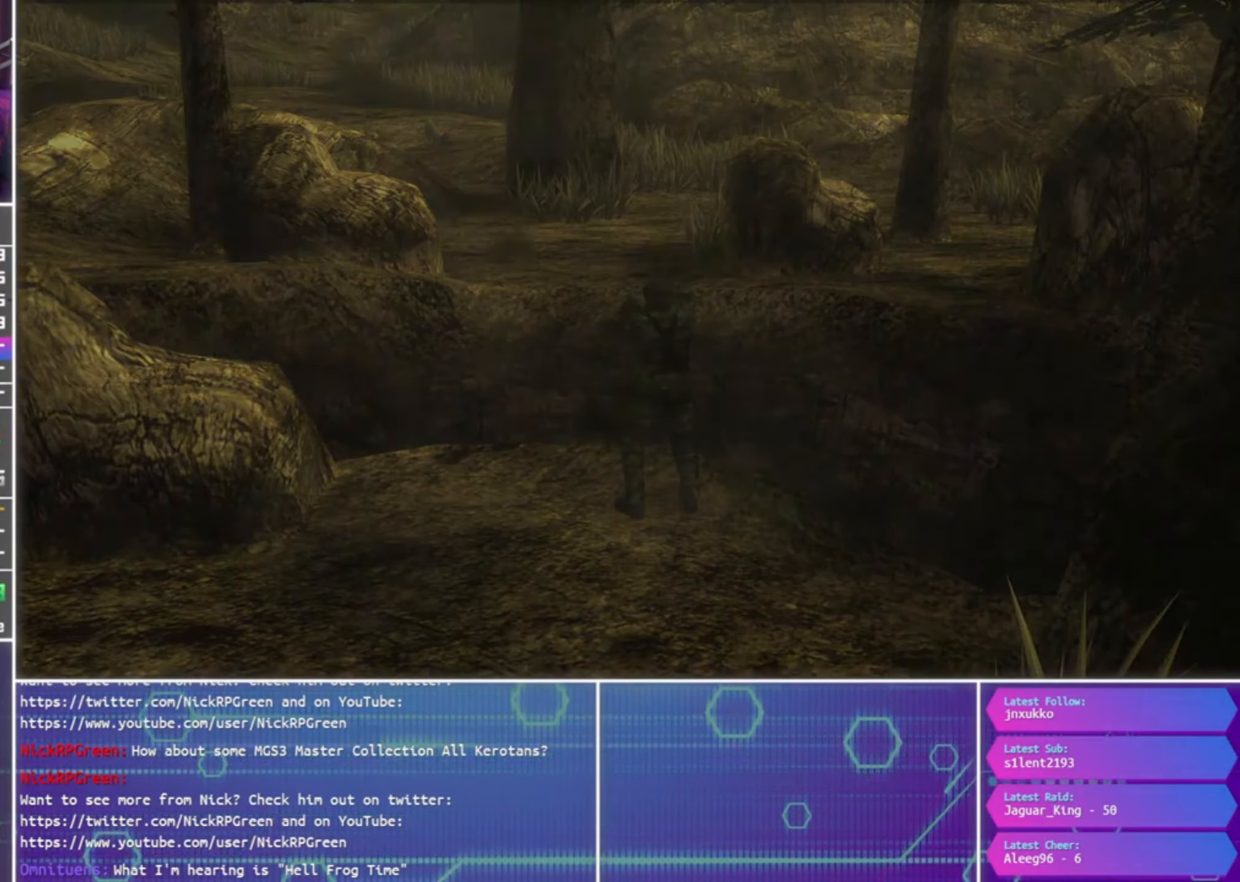
Gameplay with a controller (PlayStation layout); each line is a JSON object with the inputs held at the frame after it. "events" lists button and stick changes between this image and that frame as [ms after this image, input, new state], when the widget could be followed in between.
{"buttons": ["CROSS"], "left_stick": "center", "right_stick": "center", "events": []}
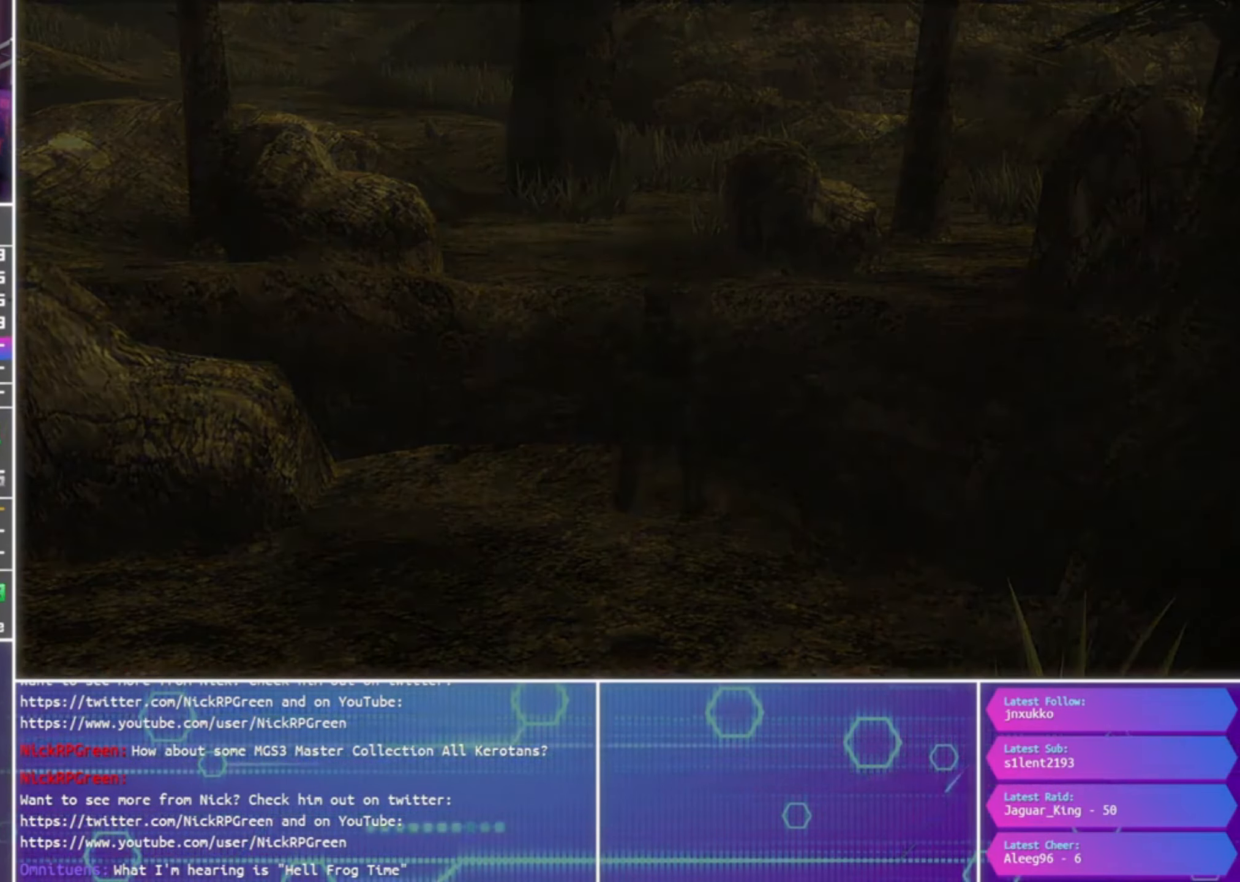
{"buttons": [], "left_stick": "center", "right_stick": "center", "events": [[200, "CROSS", "up"]]}
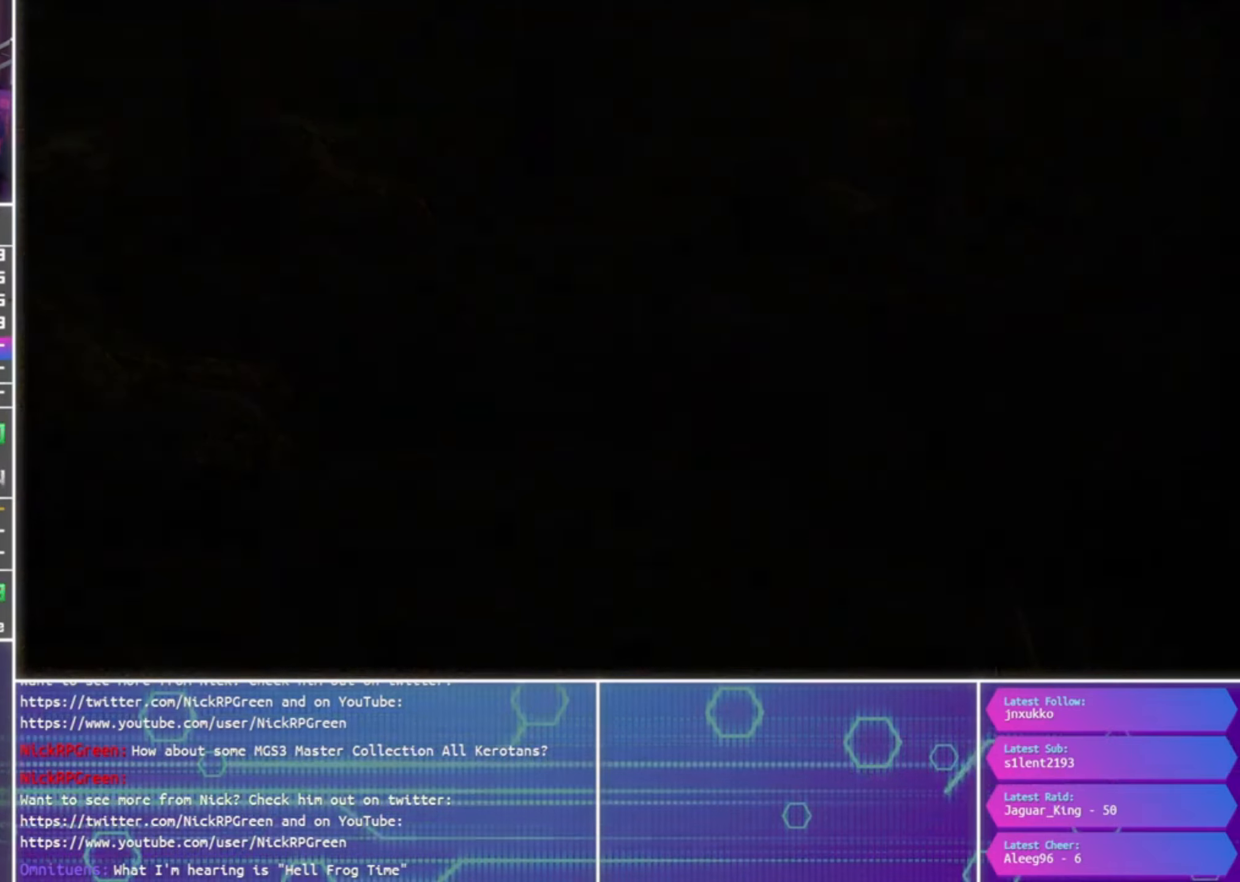
{"buttons": [], "left_stick": "center", "right_stick": "center", "events": [[200, "left_stick", "up-right"], [267, "left_stick", "center"]]}
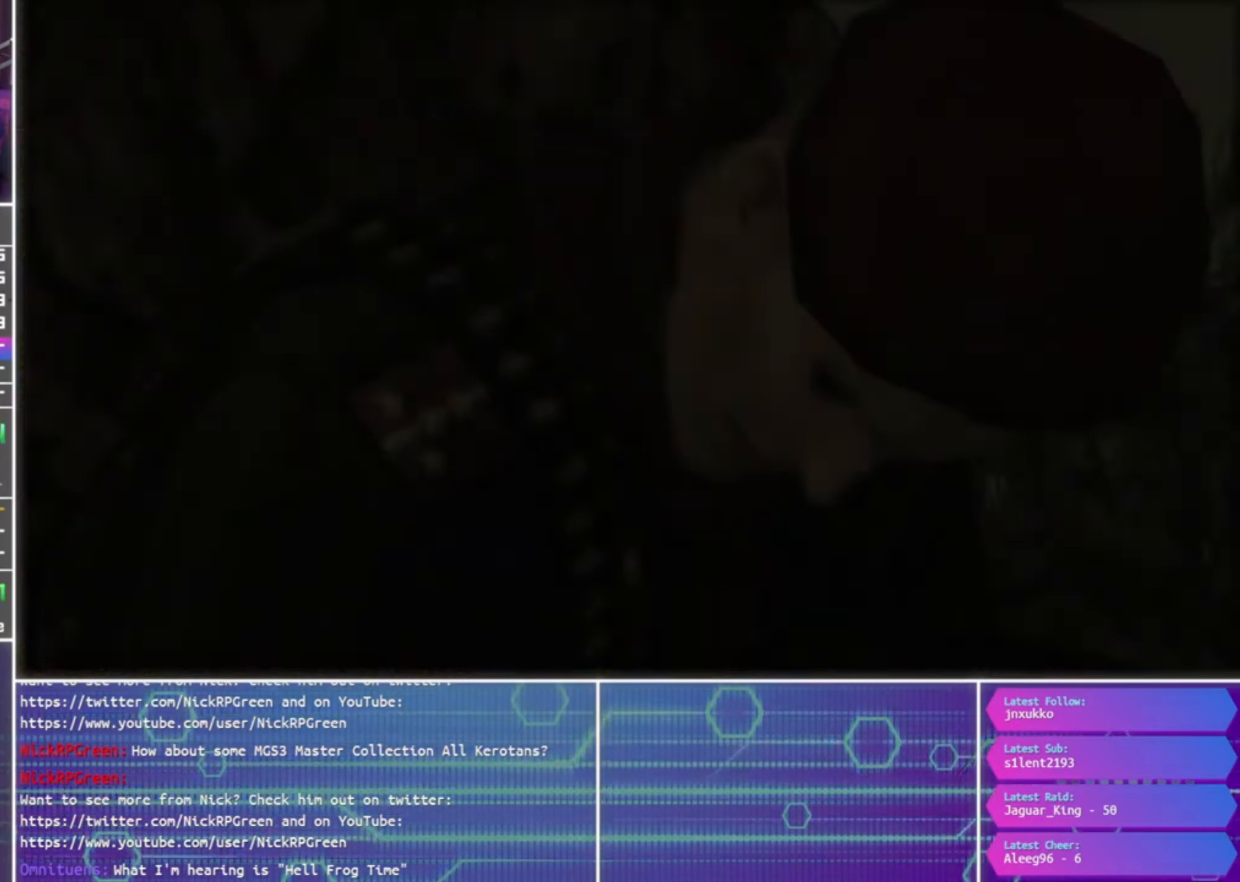
{"buttons": ["CROSS"], "left_stick": "center", "right_stick": "center", "events": [[67, "CROSS", "down"]]}
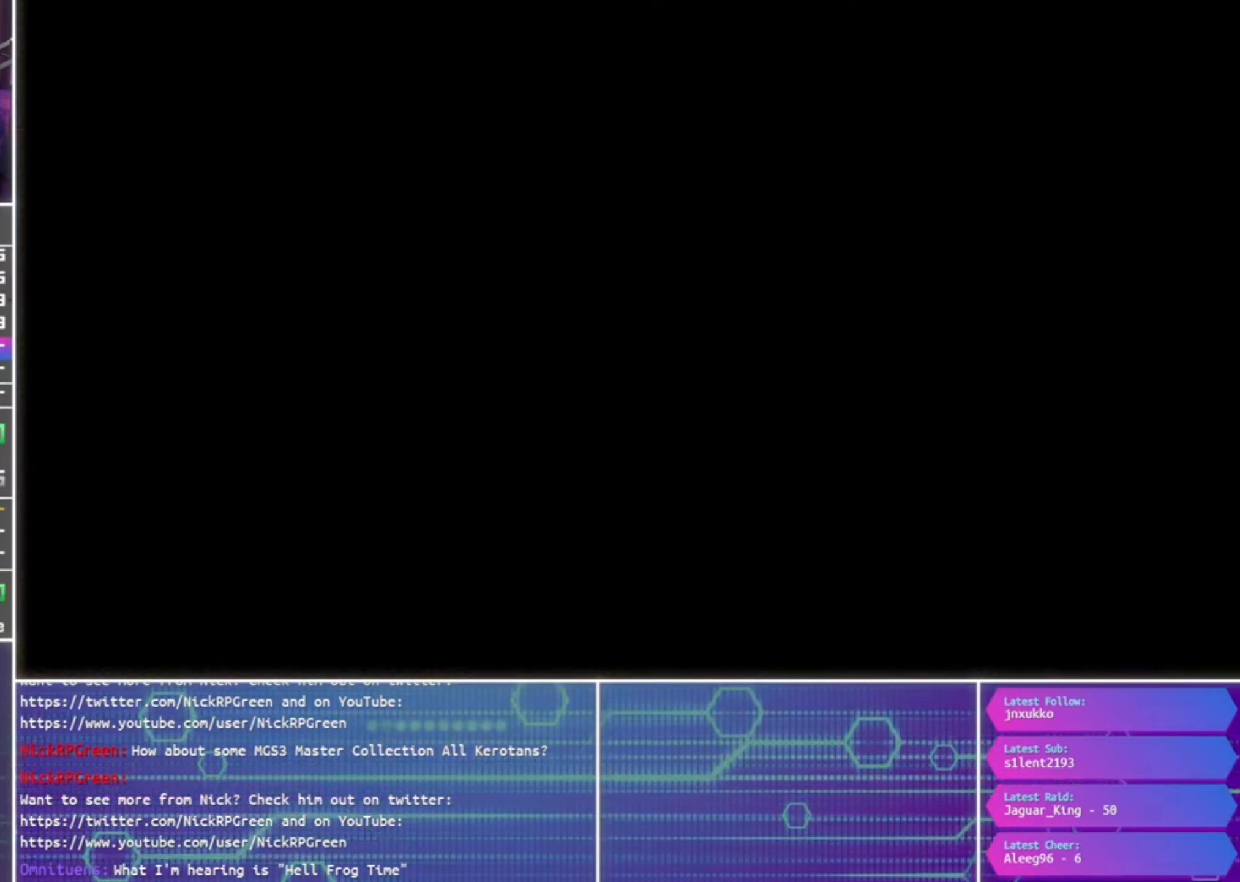
{"buttons": [], "left_stick": "center", "right_stick": "center", "events": [[167, "CROSS", "up"]]}
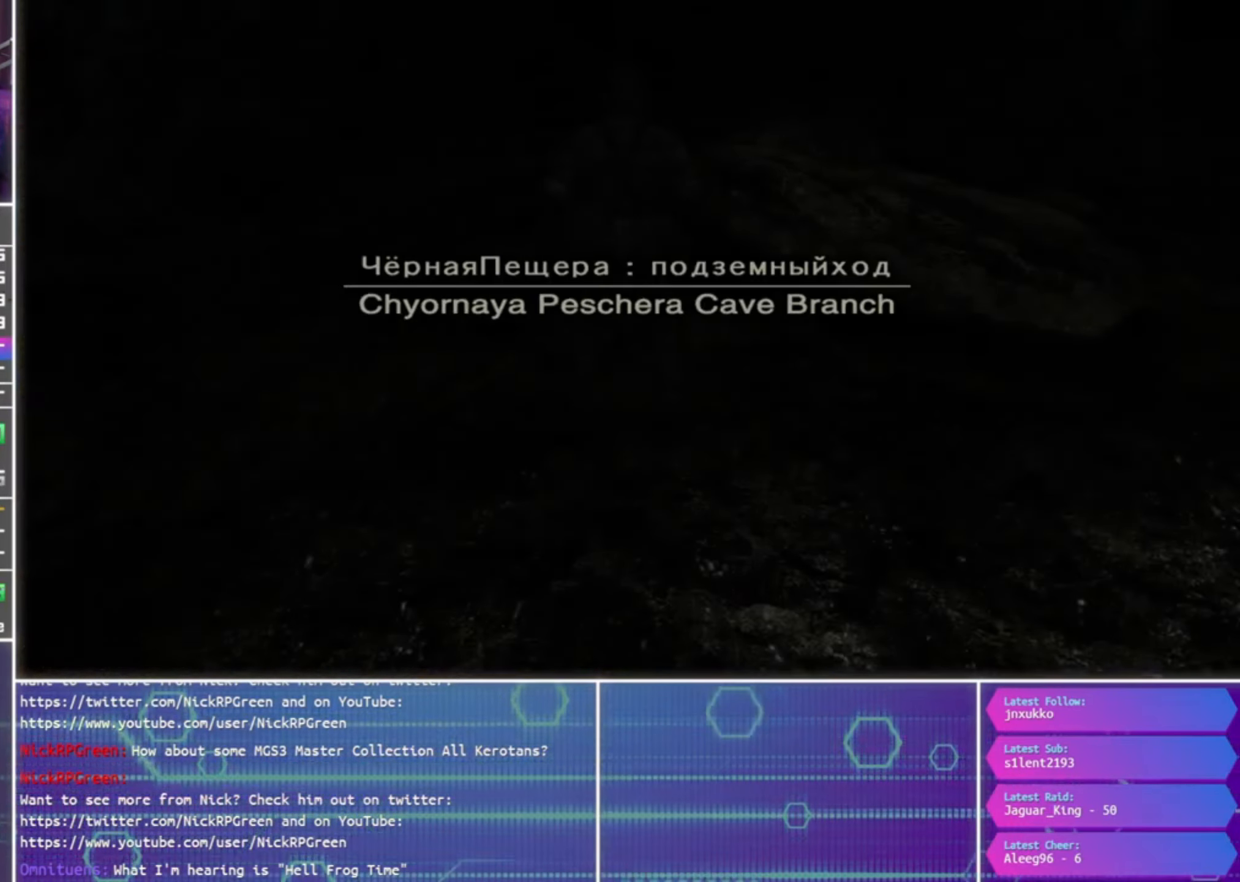
{"buttons": [], "left_stick": "up-right", "right_stick": "center", "events": [[67, "left_stick", "up"], [334, "left_stick", "up-right"]]}
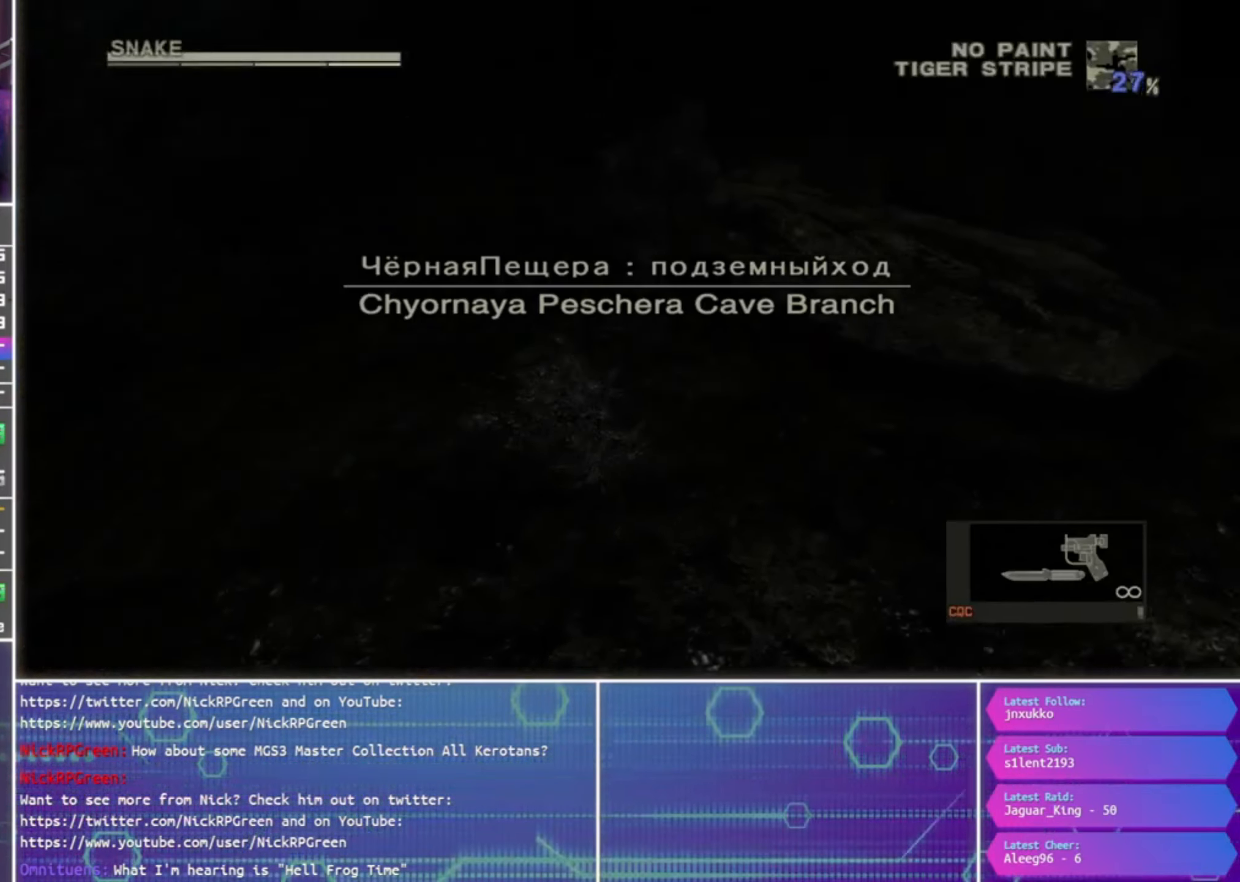
{"buttons": [], "left_stick": "up-right", "right_stick": "center", "events": []}
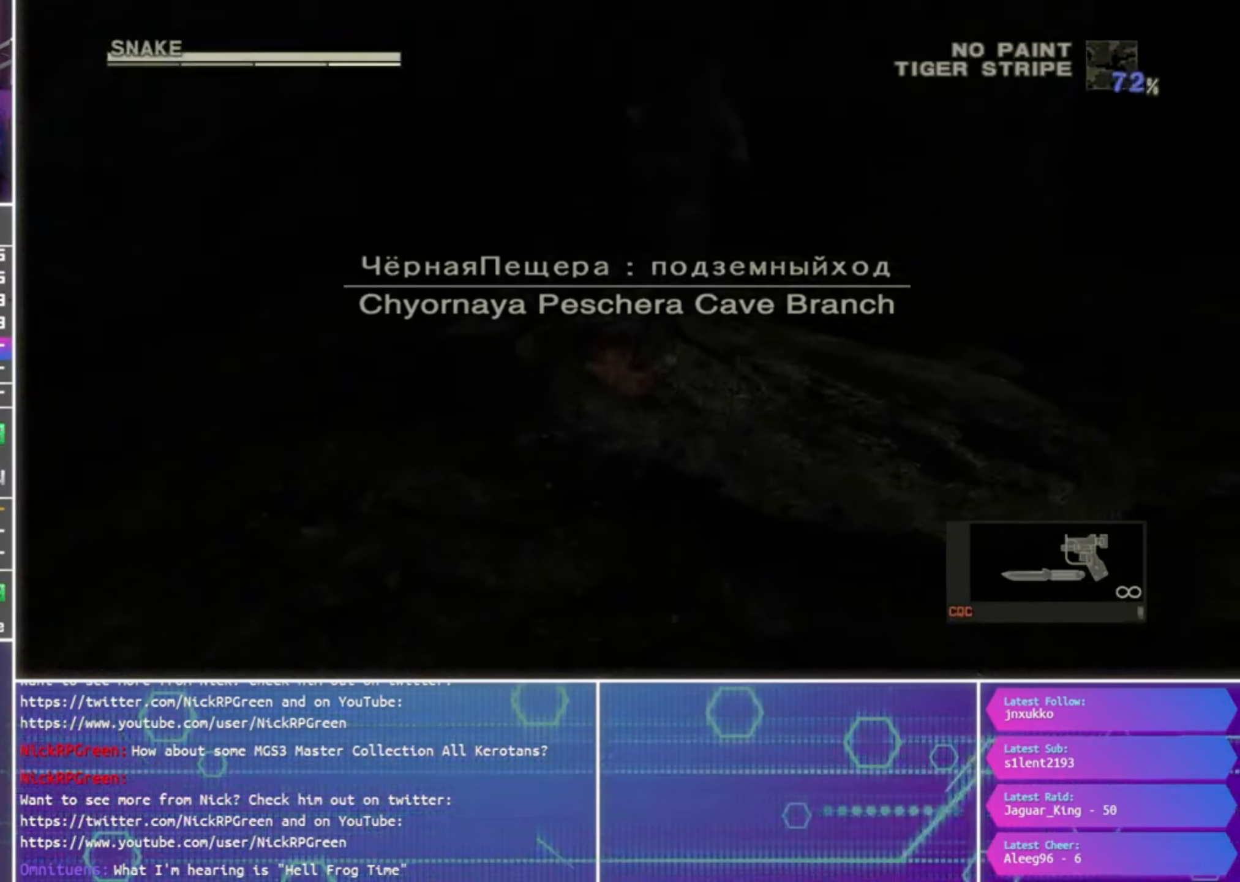
{"buttons": [], "left_stick": "up-right", "right_stick": "center", "events": []}
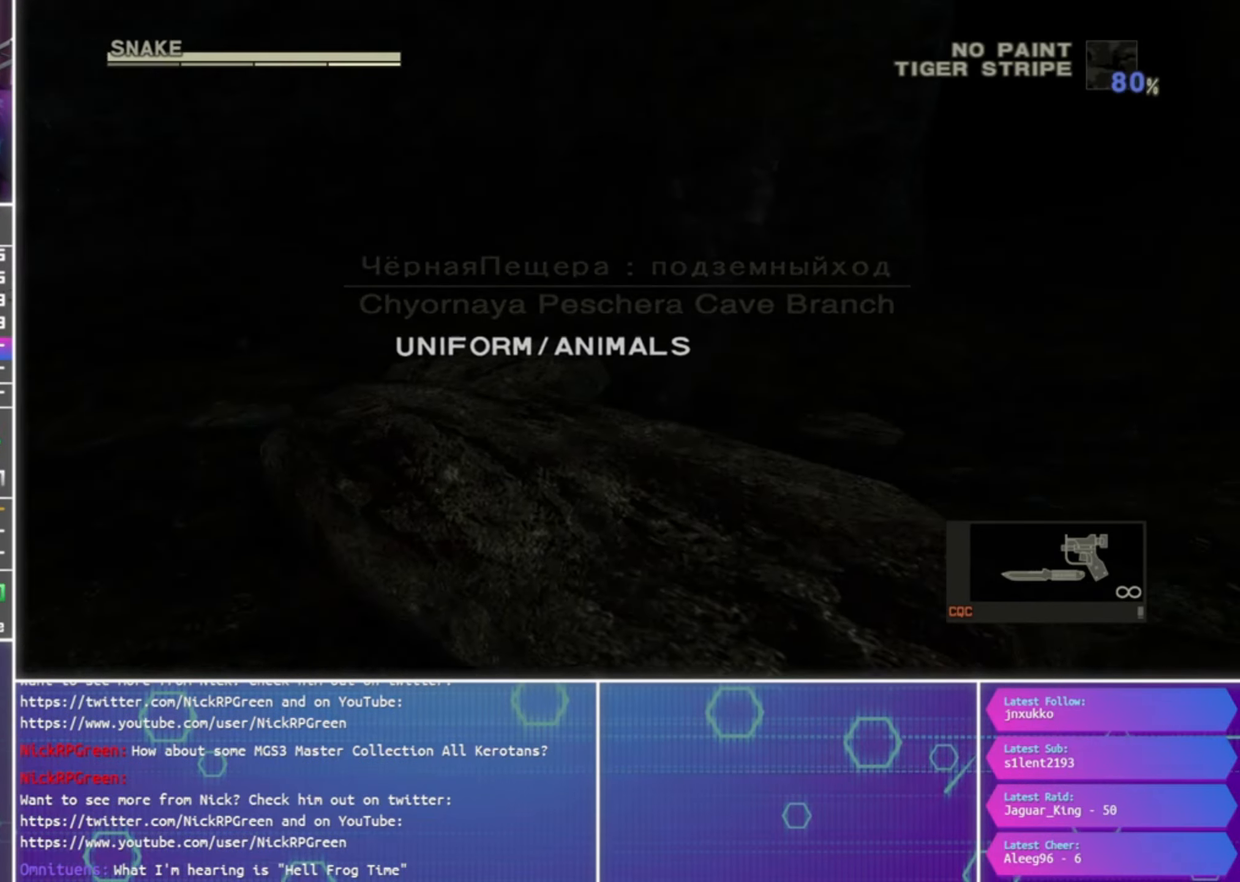
{"buttons": [], "left_stick": "up-right", "right_stick": "center", "events": []}
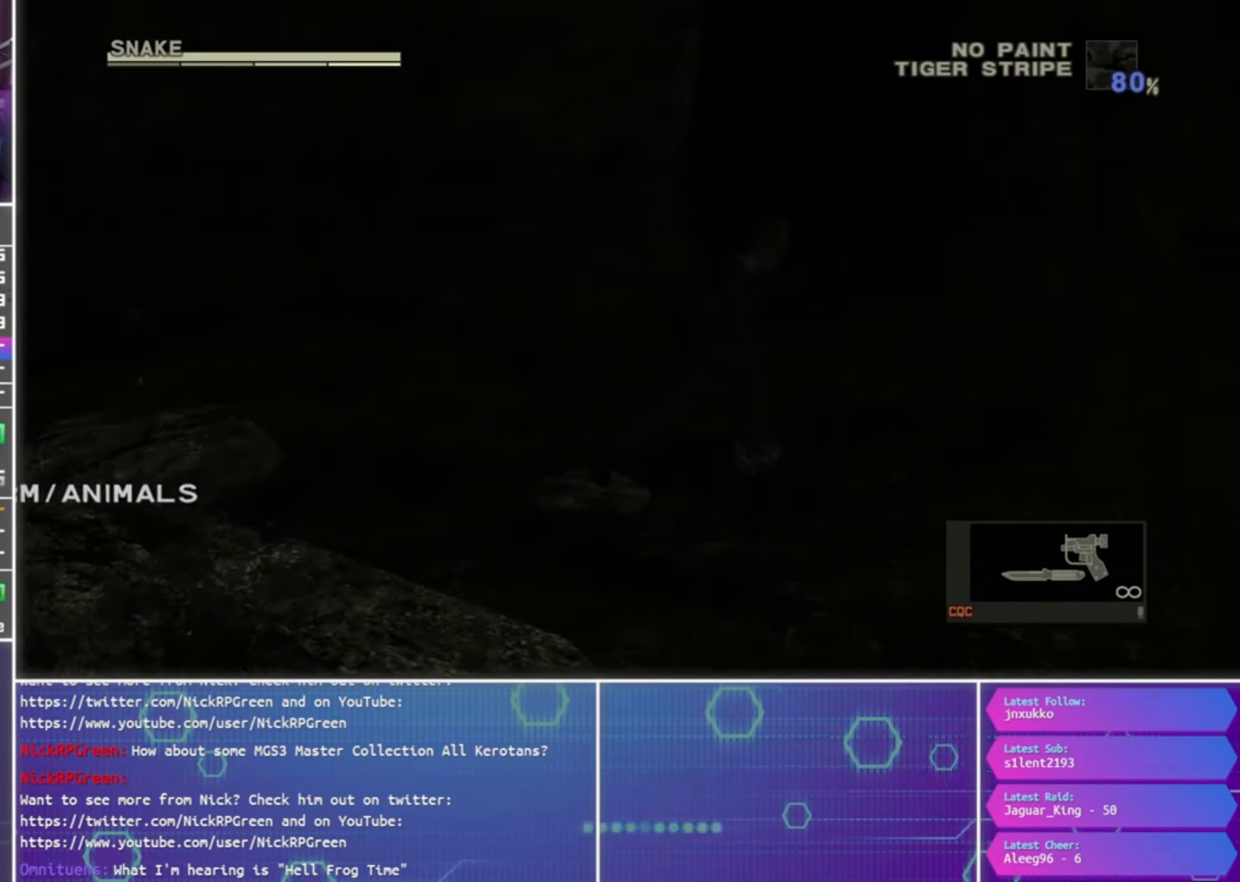
{"buttons": [], "left_stick": "up", "right_stick": "center", "events": [[134, "left_stick", "up"]]}
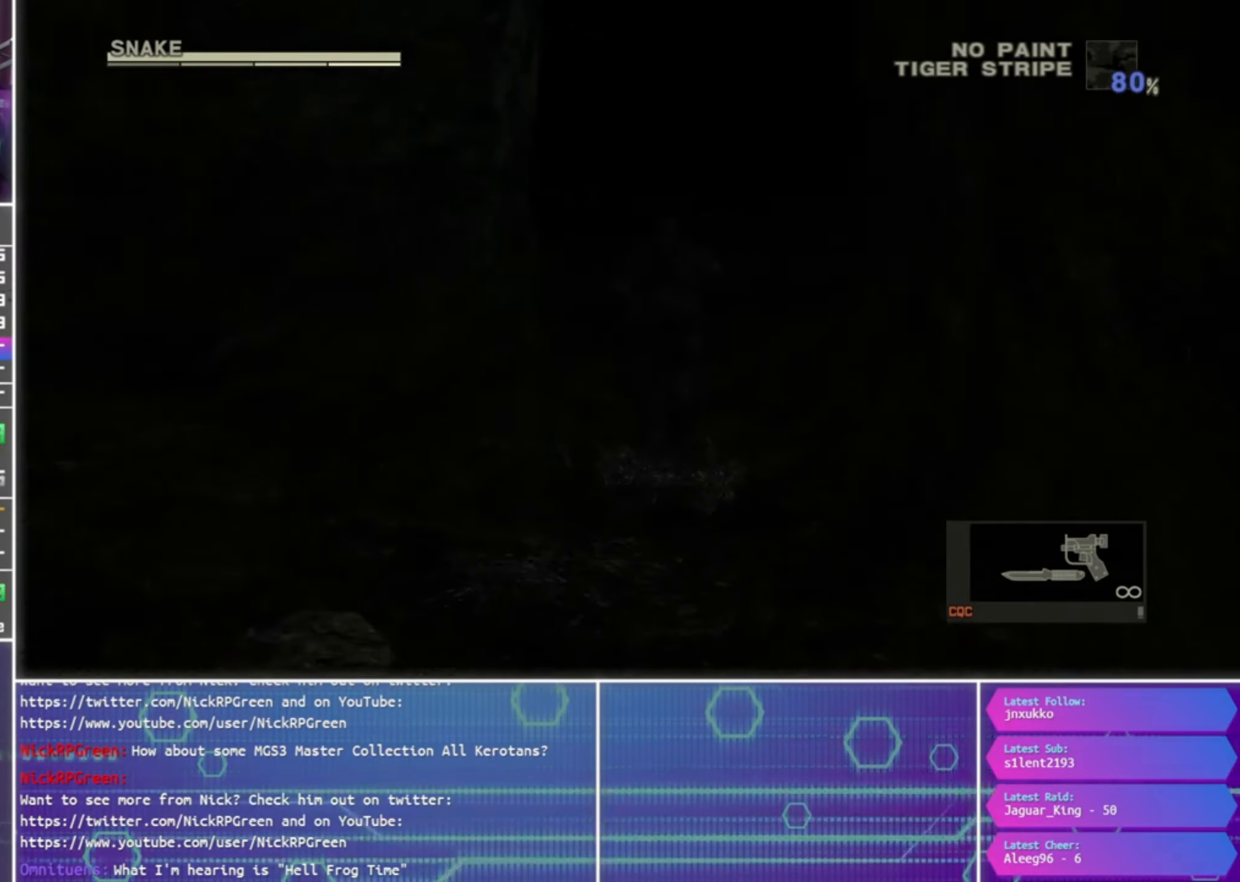
{"buttons": [], "left_stick": "up", "right_stick": "center", "events": []}
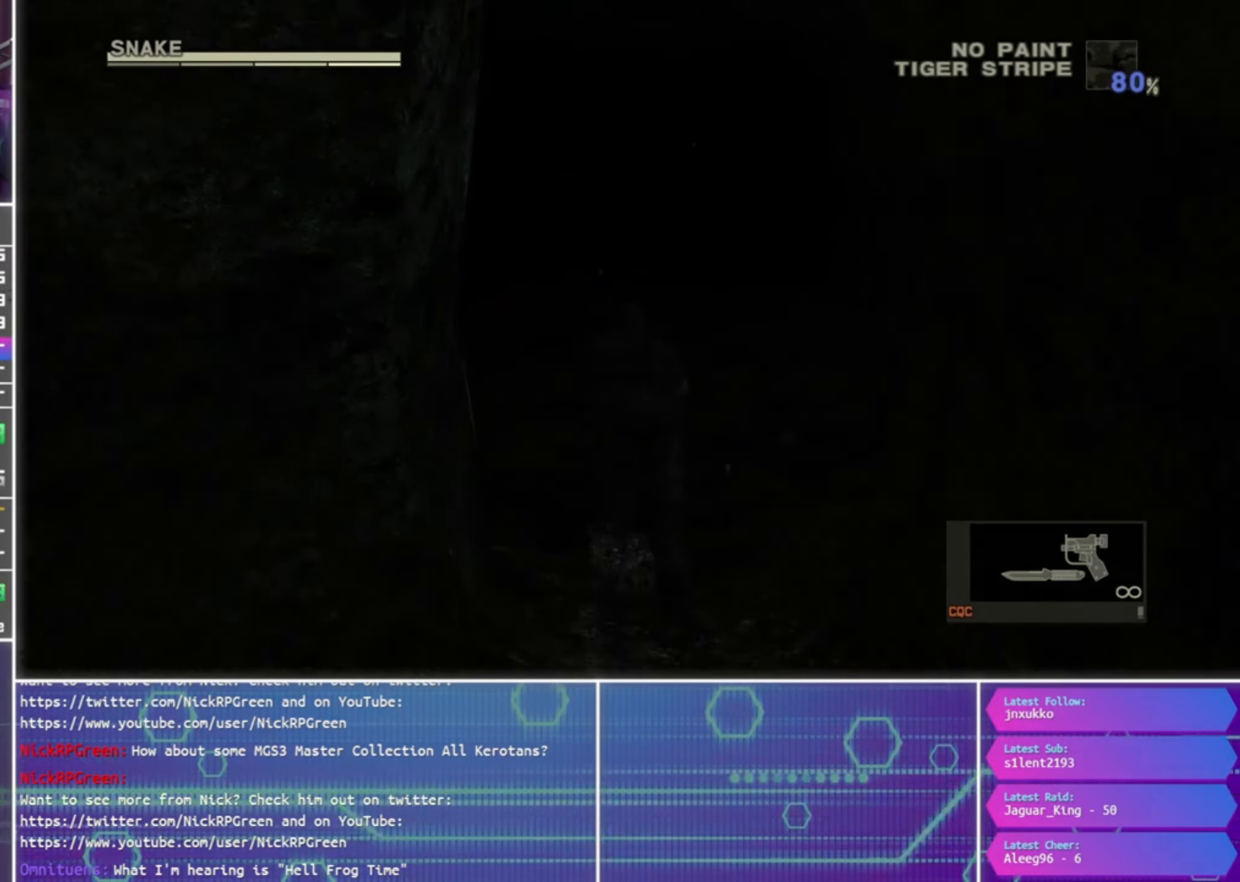
{"buttons": [], "left_stick": "up", "right_stick": "center", "events": []}
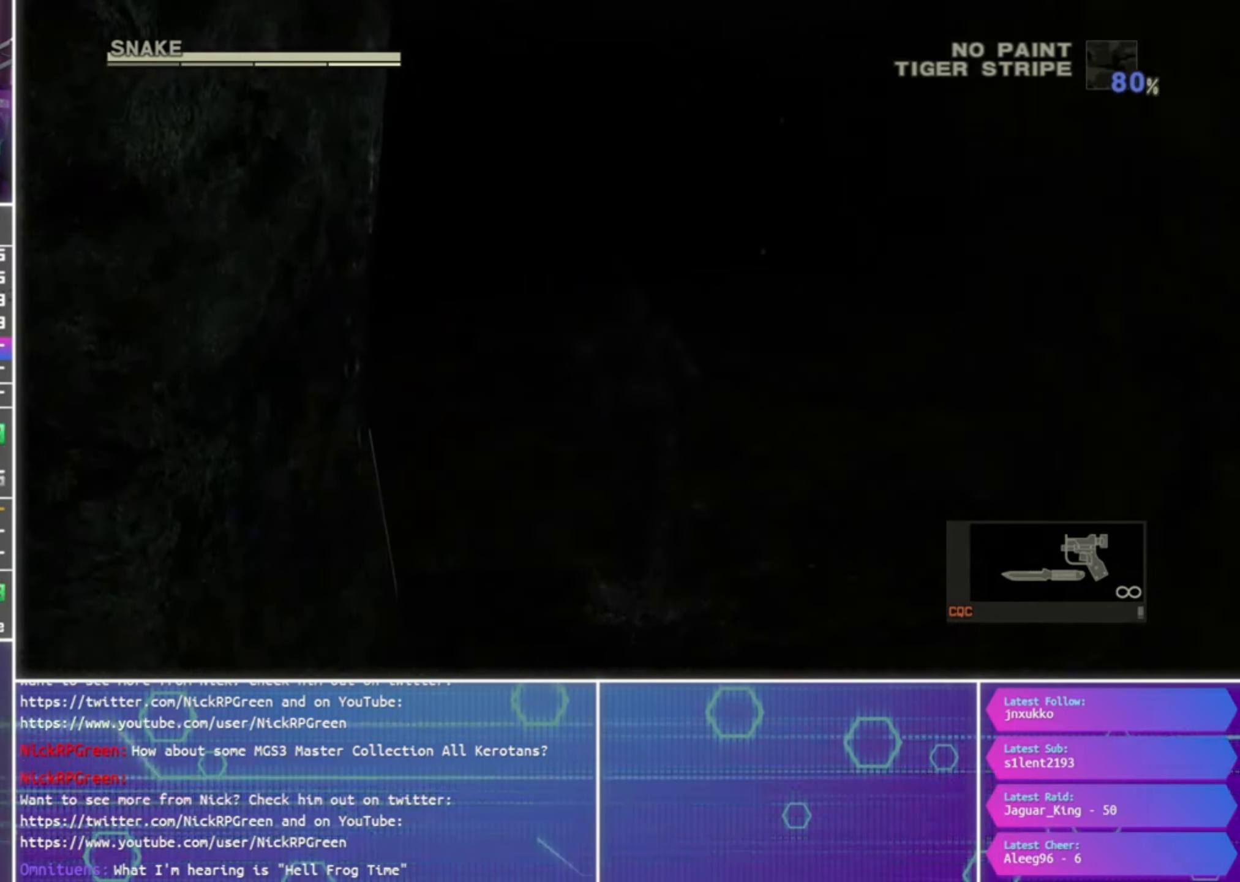
{"buttons": [], "left_stick": "up", "right_stick": "center", "events": []}
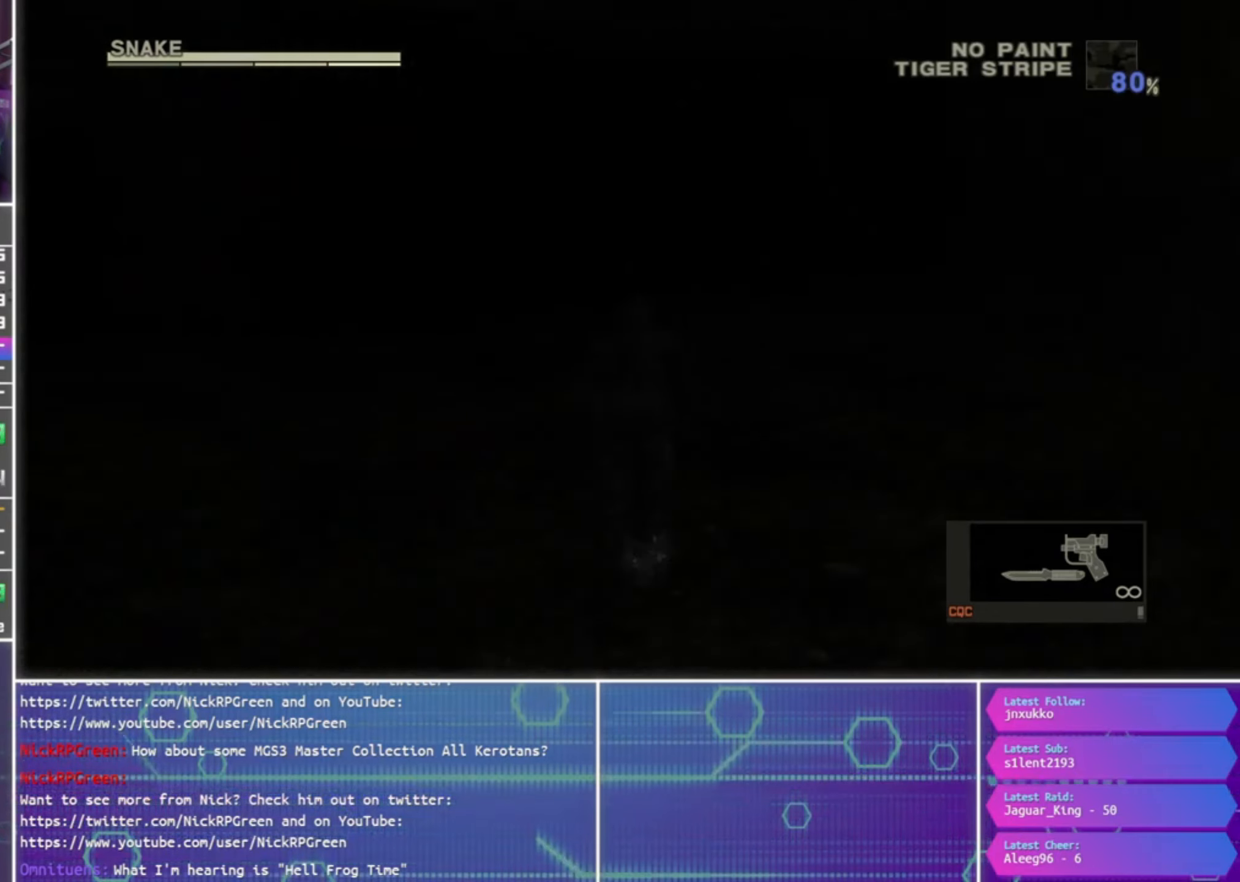
{"buttons": [], "left_stick": "up", "right_stick": "center", "events": []}
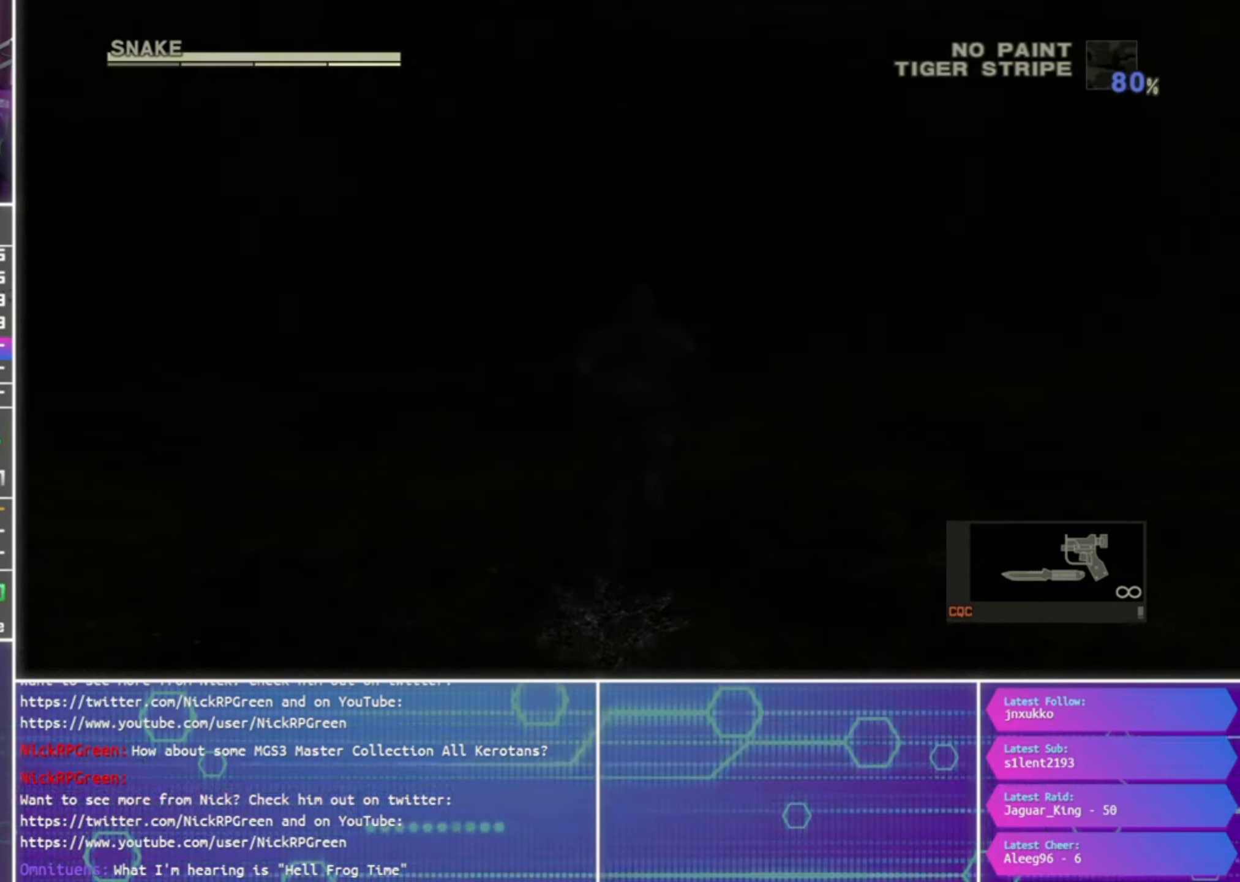
{"buttons": [], "left_stick": "up", "right_stick": "center", "events": []}
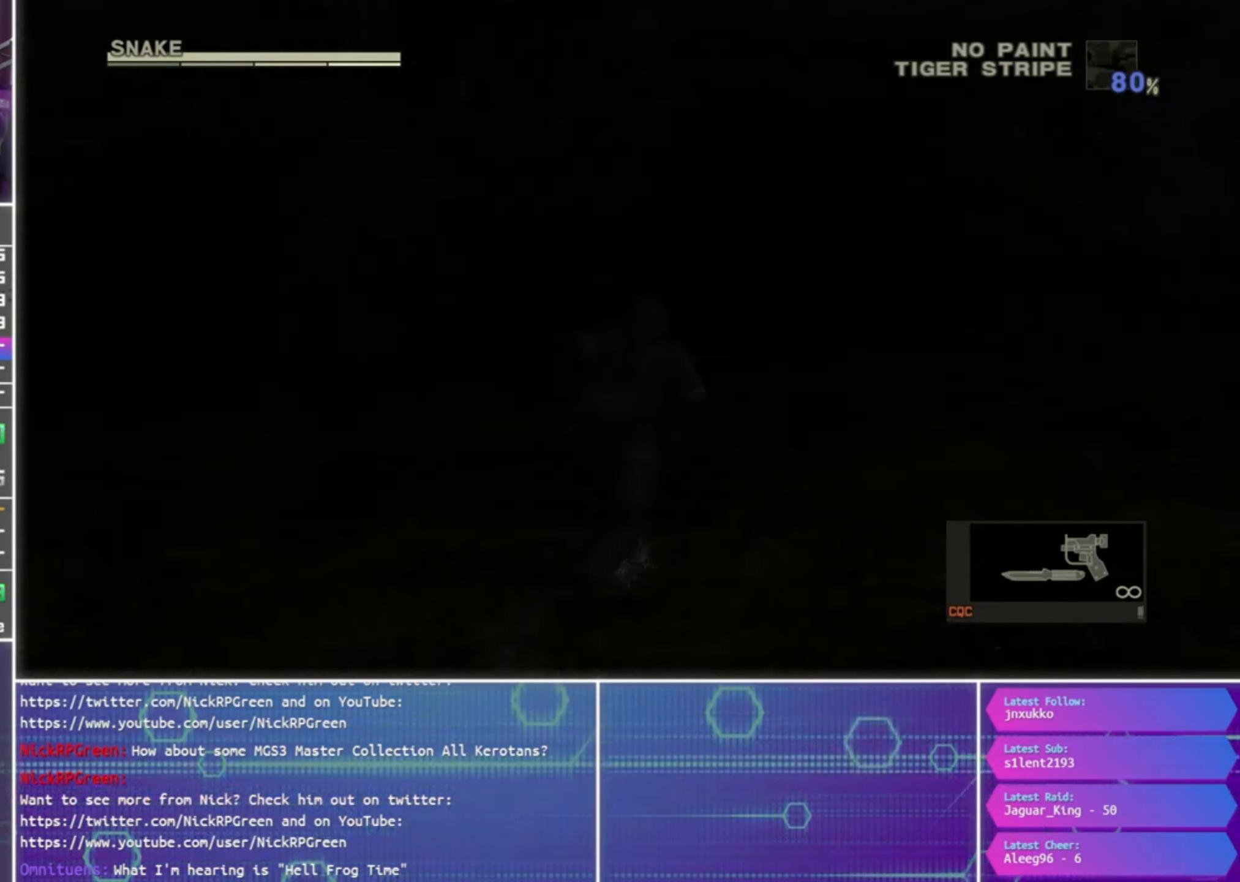
{"buttons": [], "left_stick": "up", "right_stick": "center", "events": []}
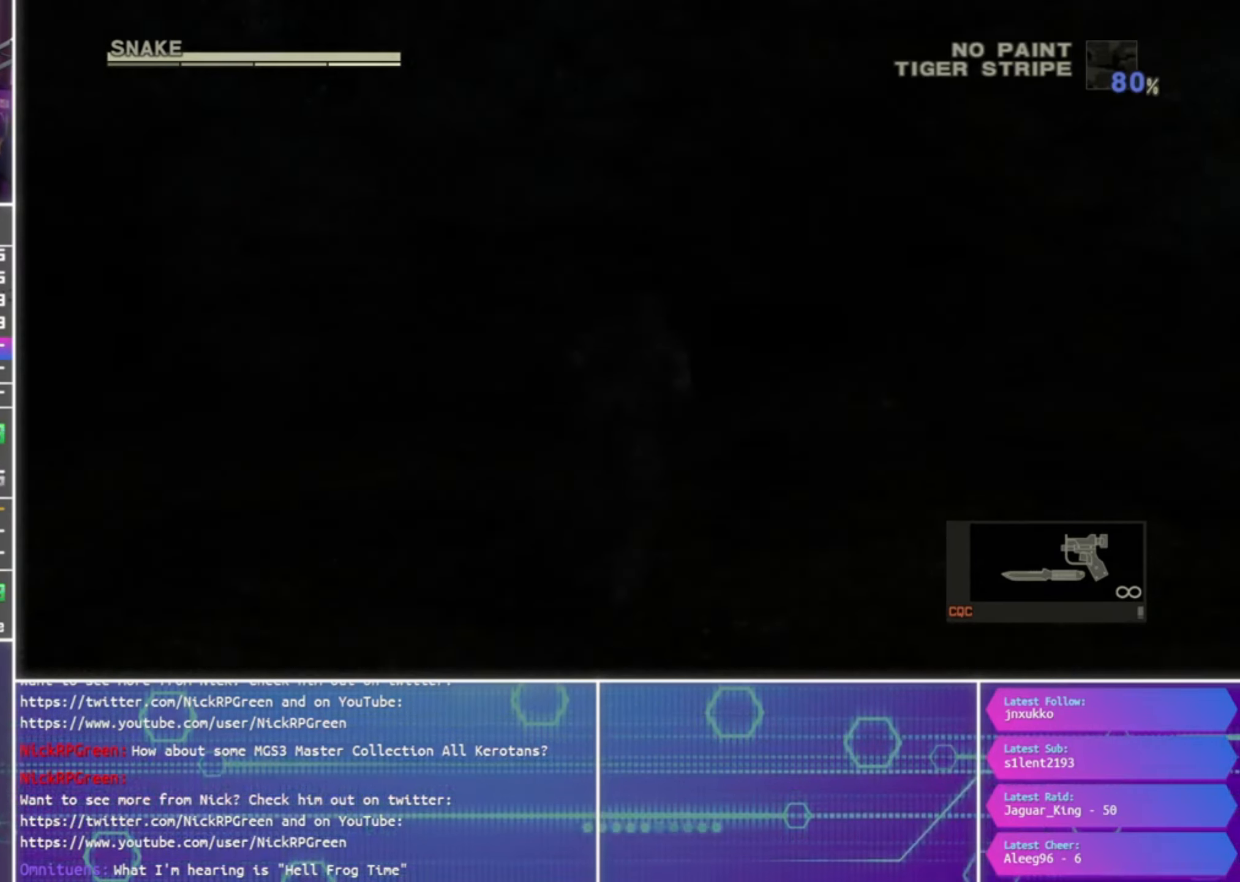
{"buttons": [], "left_stick": "up", "right_stick": "center", "events": []}
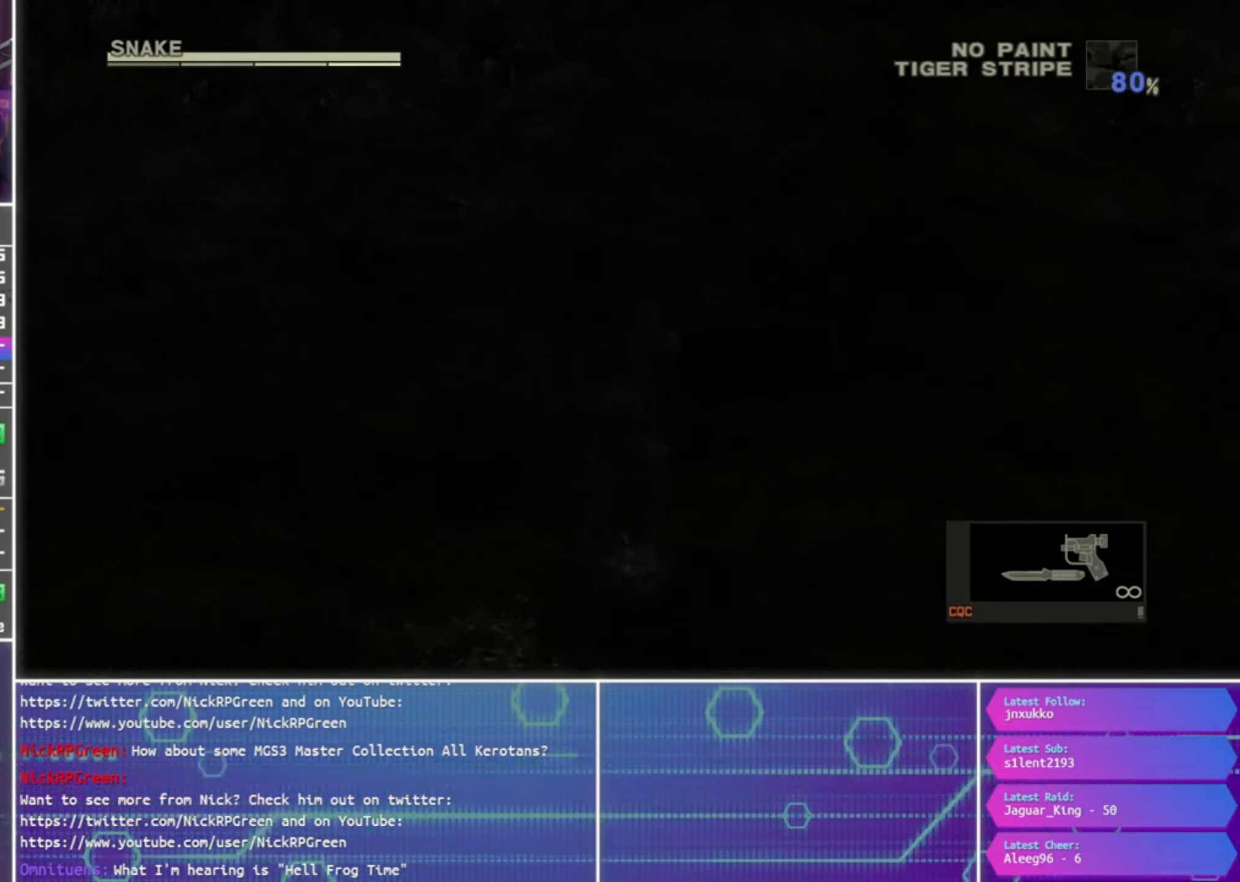
{"buttons": [], "left_stick": "up", "right_stick": "center", "events": []}
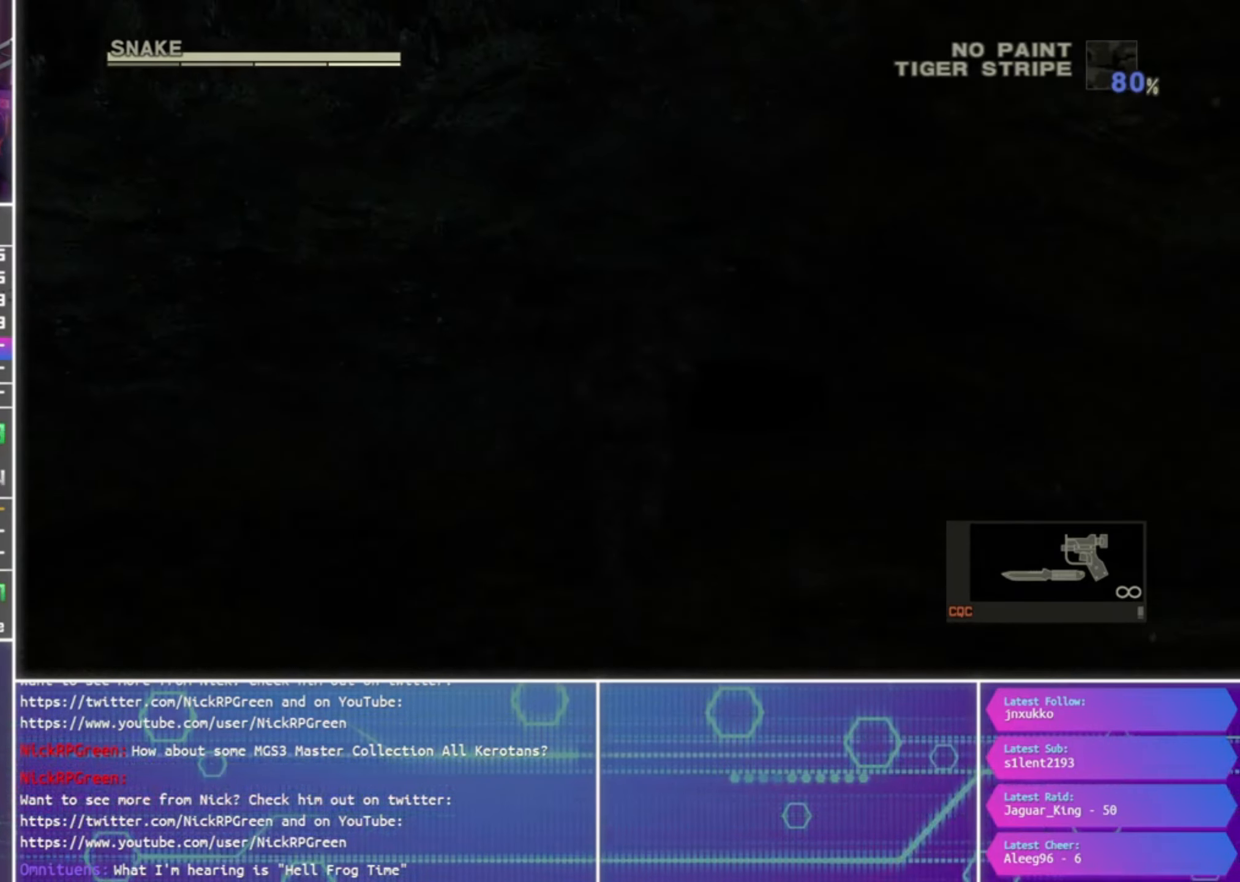
{"buttons": [], "left_stick": "right", "right_stick": "center", "events": [[33, "left_stick", "down-left"], [200, "left_stick", "down"], [366, "left_stick", "right"]]}
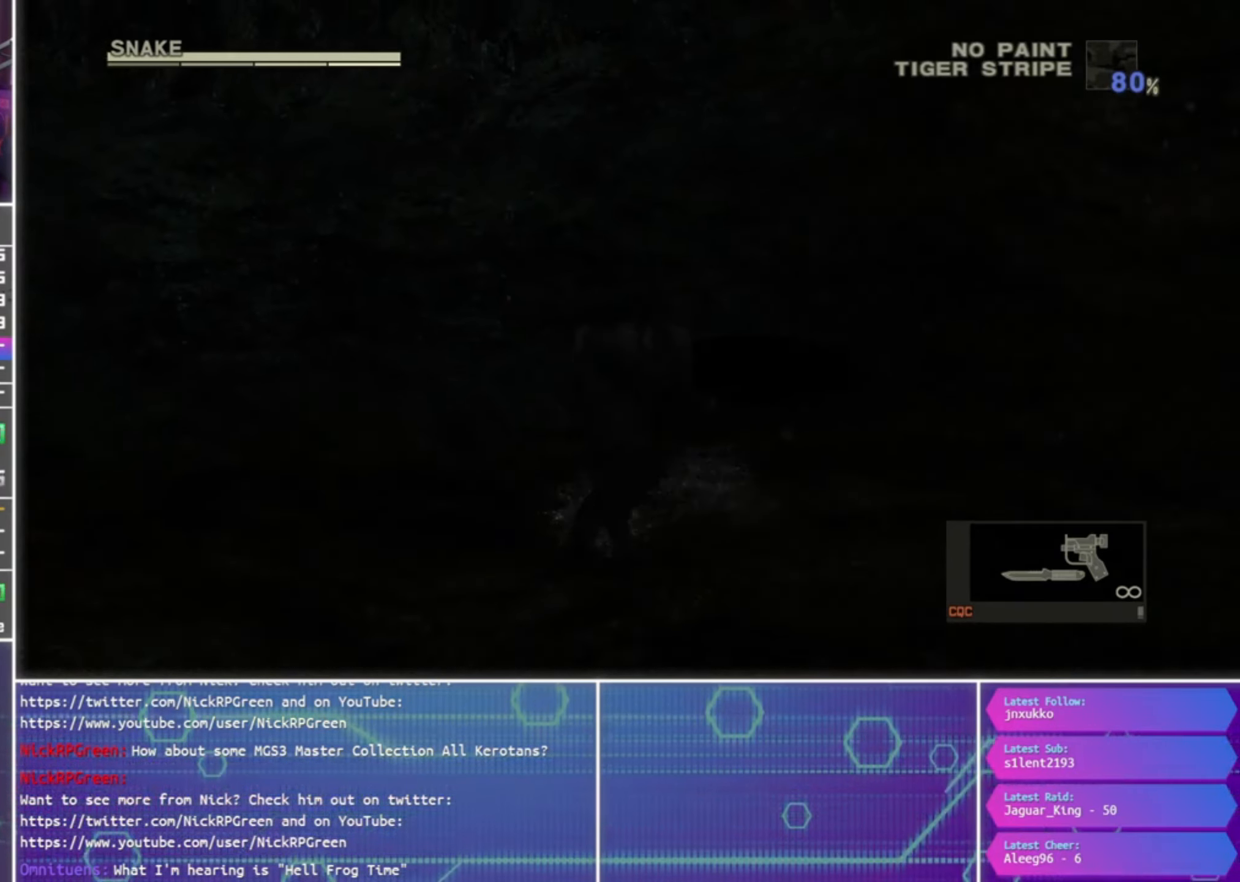
{"buttons": [], "left_stick": "down-left", "right_stick": "center", "events": [[200, "left_stick", "down-left"]]}
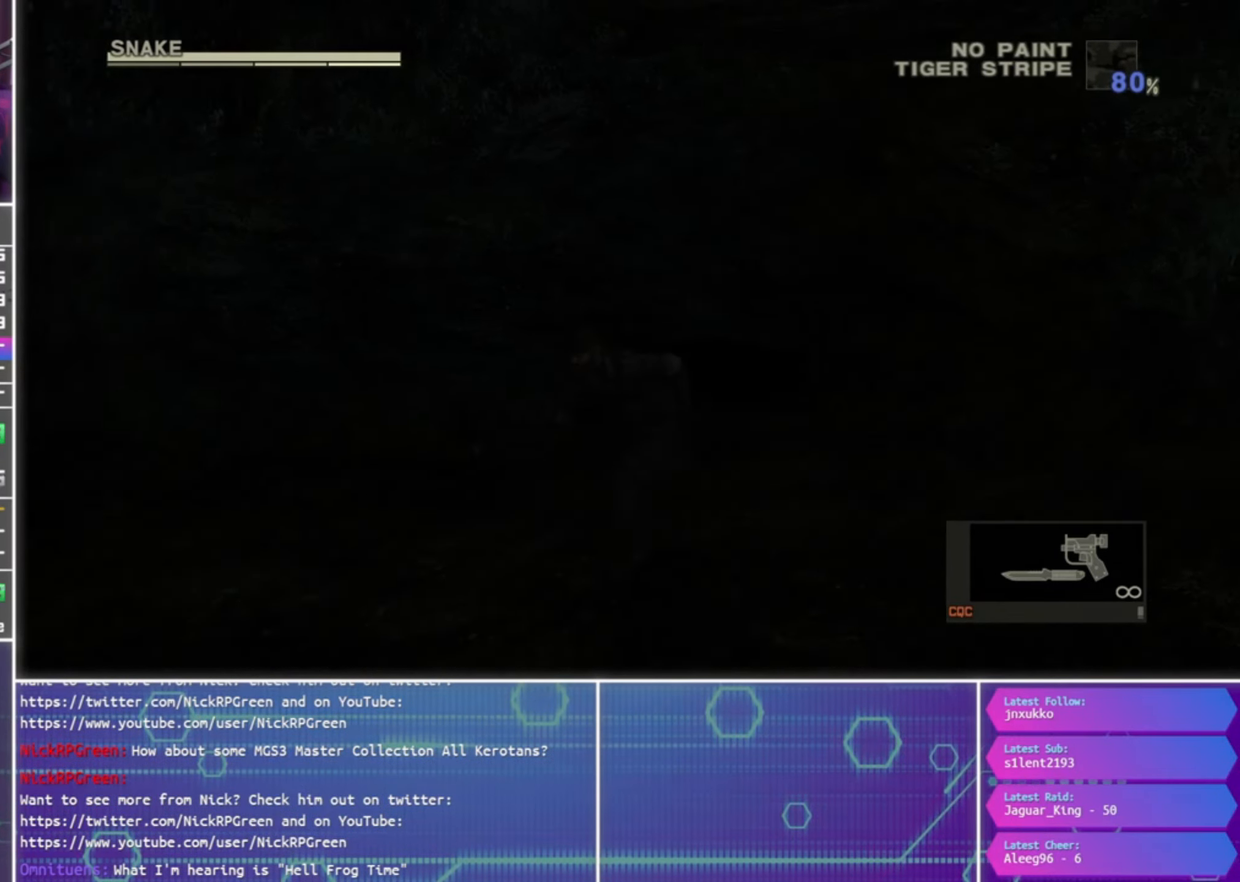
{"buttons": [], "left_stick": "down-left", "right_stick": "left", "events": [[233, "right_stick", "left"]]}
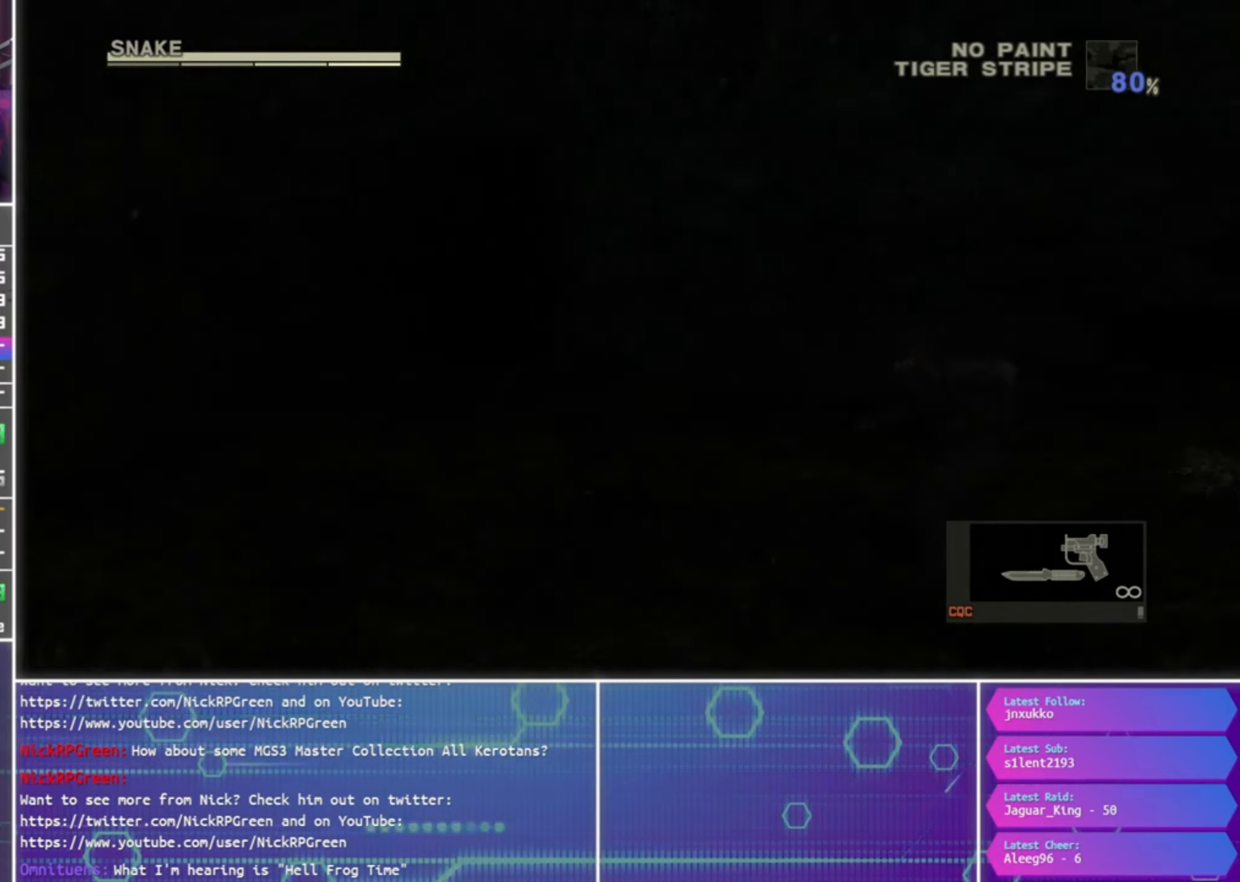
{"buttons": [], "left_stick": "up-left", "right_stick": "center", "events": [[100, "left_stick", "up-left"], [166, "right_stick", "center"]]}
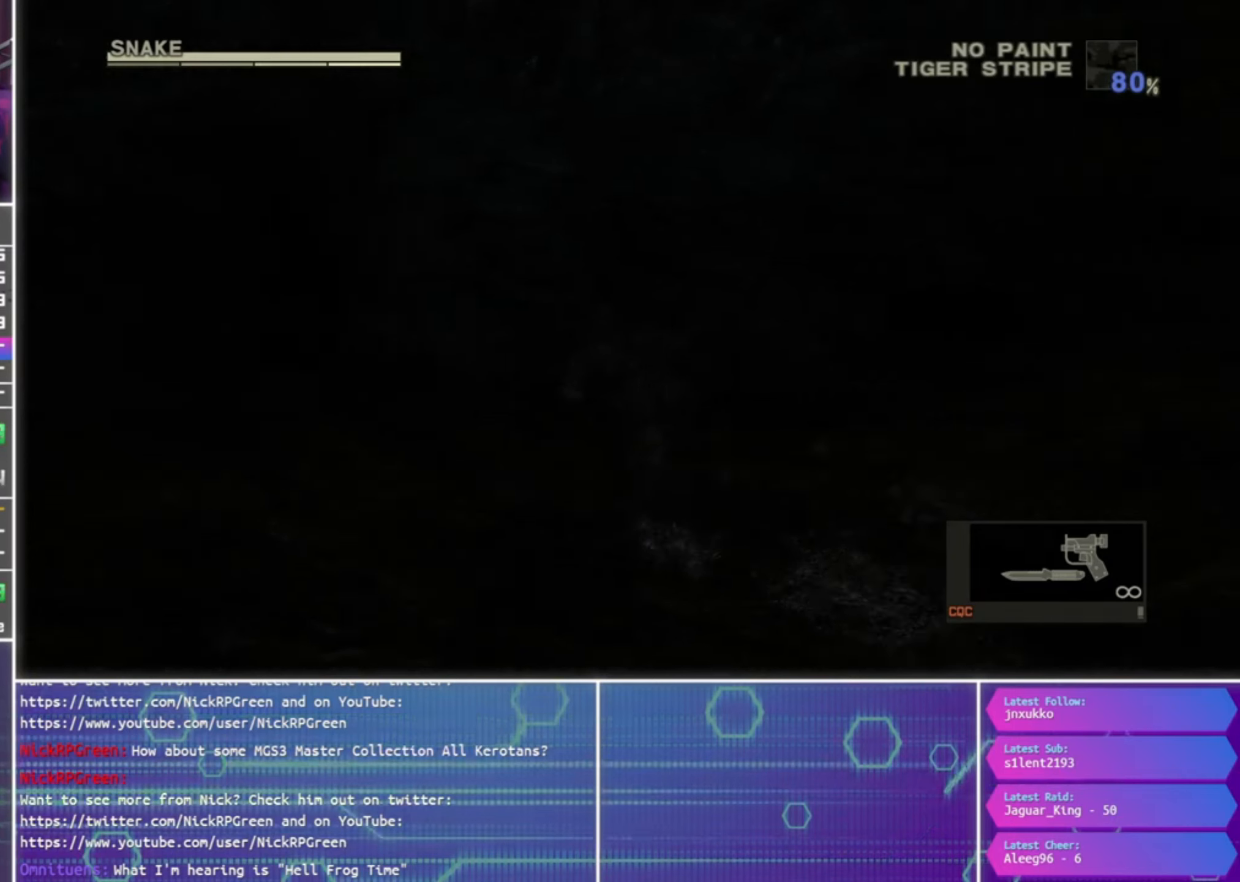
{"buttons": [], "left_stick": "up-right", "right_stick": "center", "events": [[300, "left_stick", "up-right"]]}
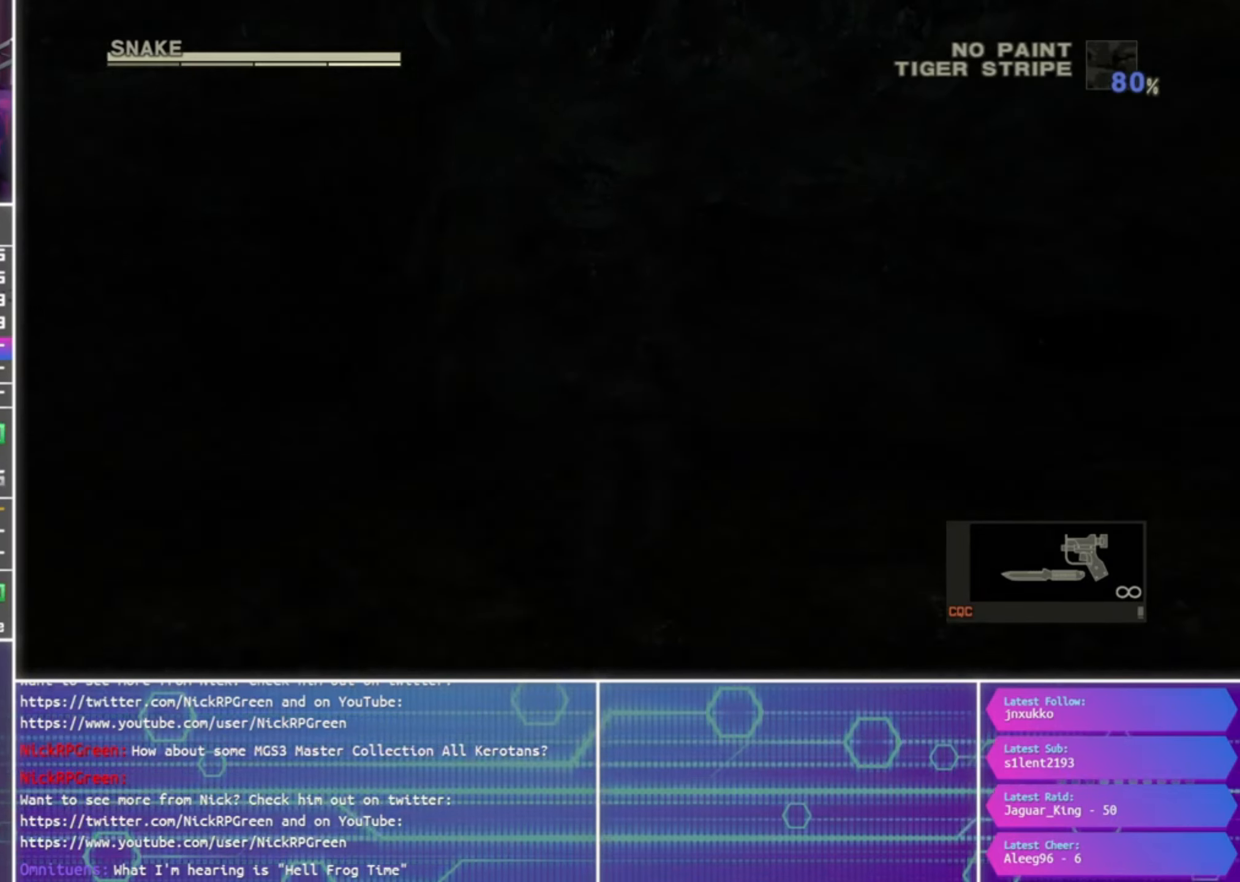
{"buttons": [], "left_stick": "up-left", "right_stick": "center", "events": [[33, "left_stick", "left"], [467, "left_stick", "up-left"]]}
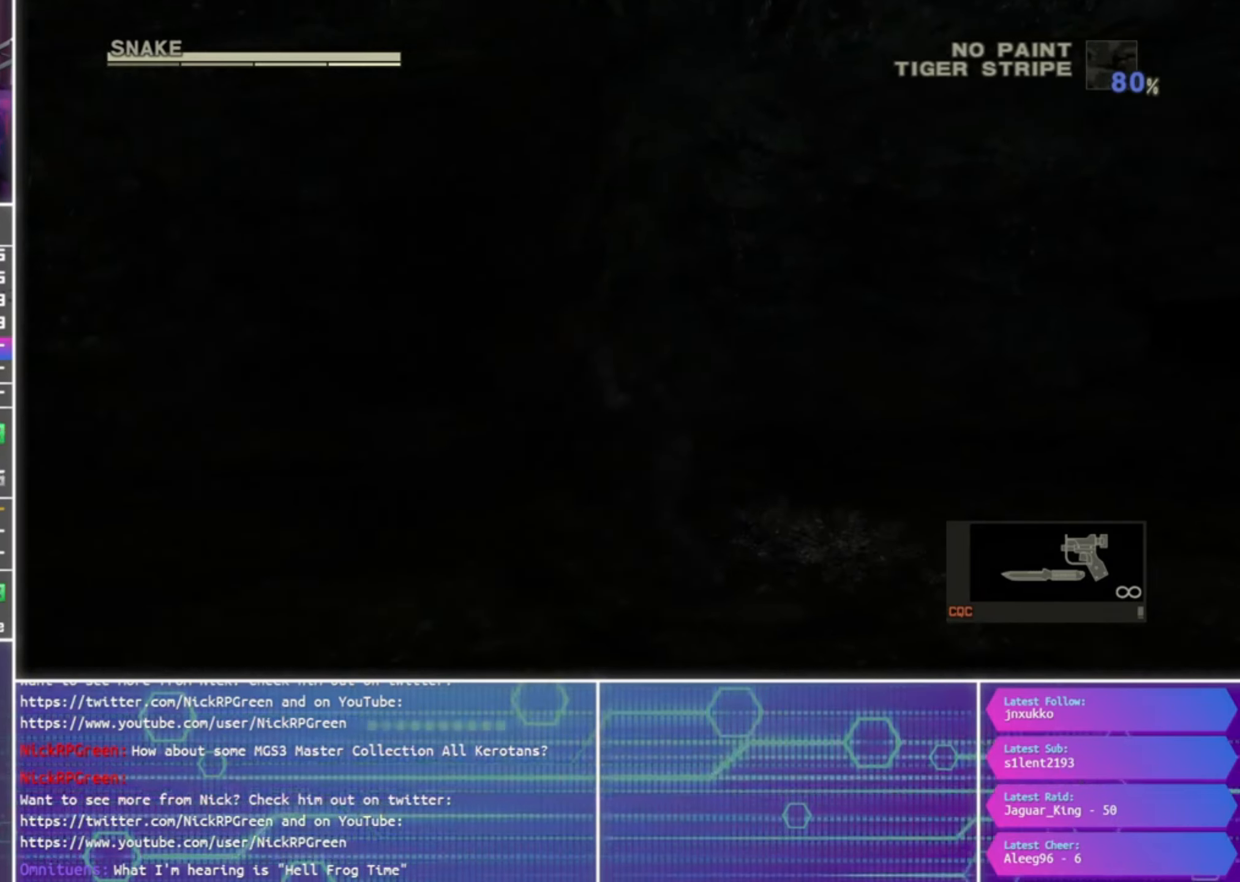
{"buttons": [], "left_stick": "up-left", "right_stick": "center", "events": []}
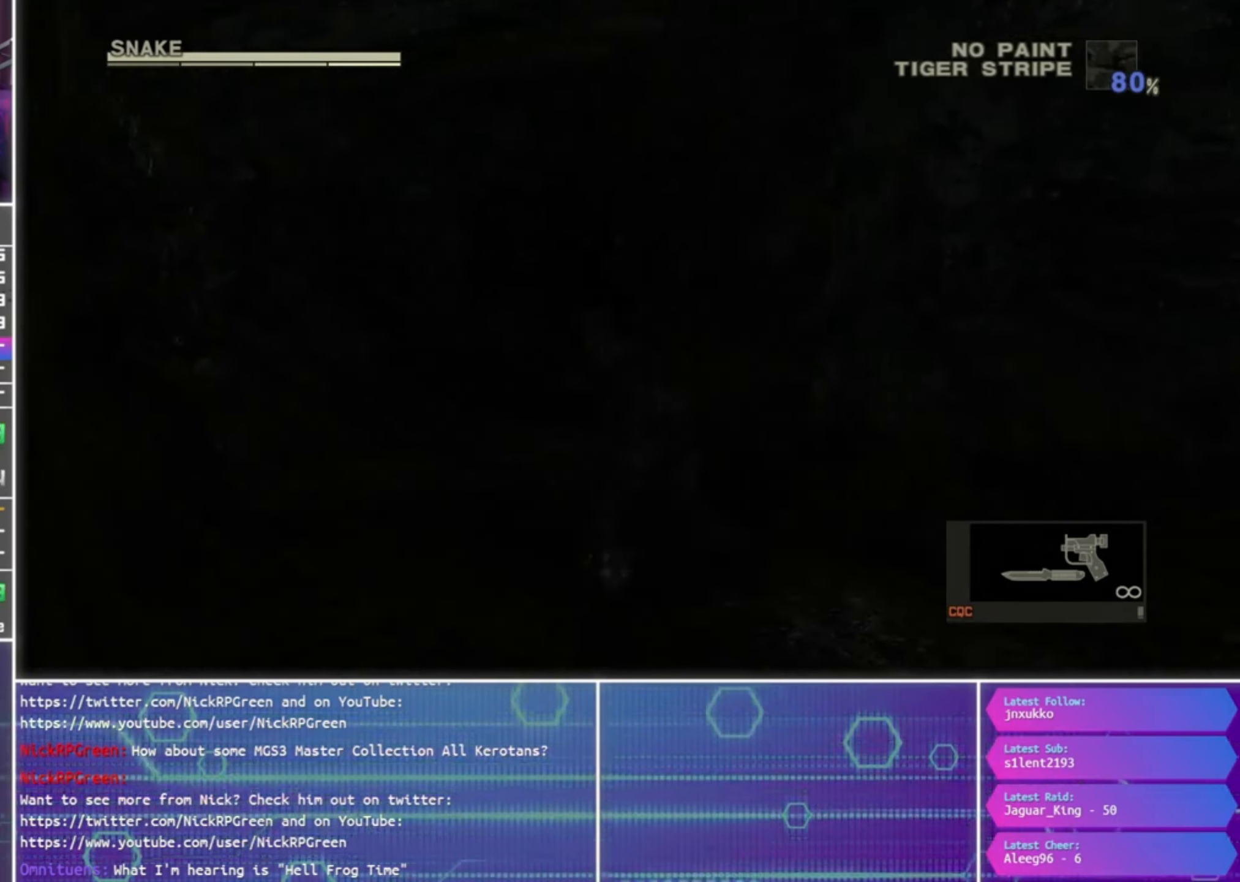
{"buttons": [], "left_stick": "up", "right_stick": "center", "events": [[467, "left_stick", "up"]]}
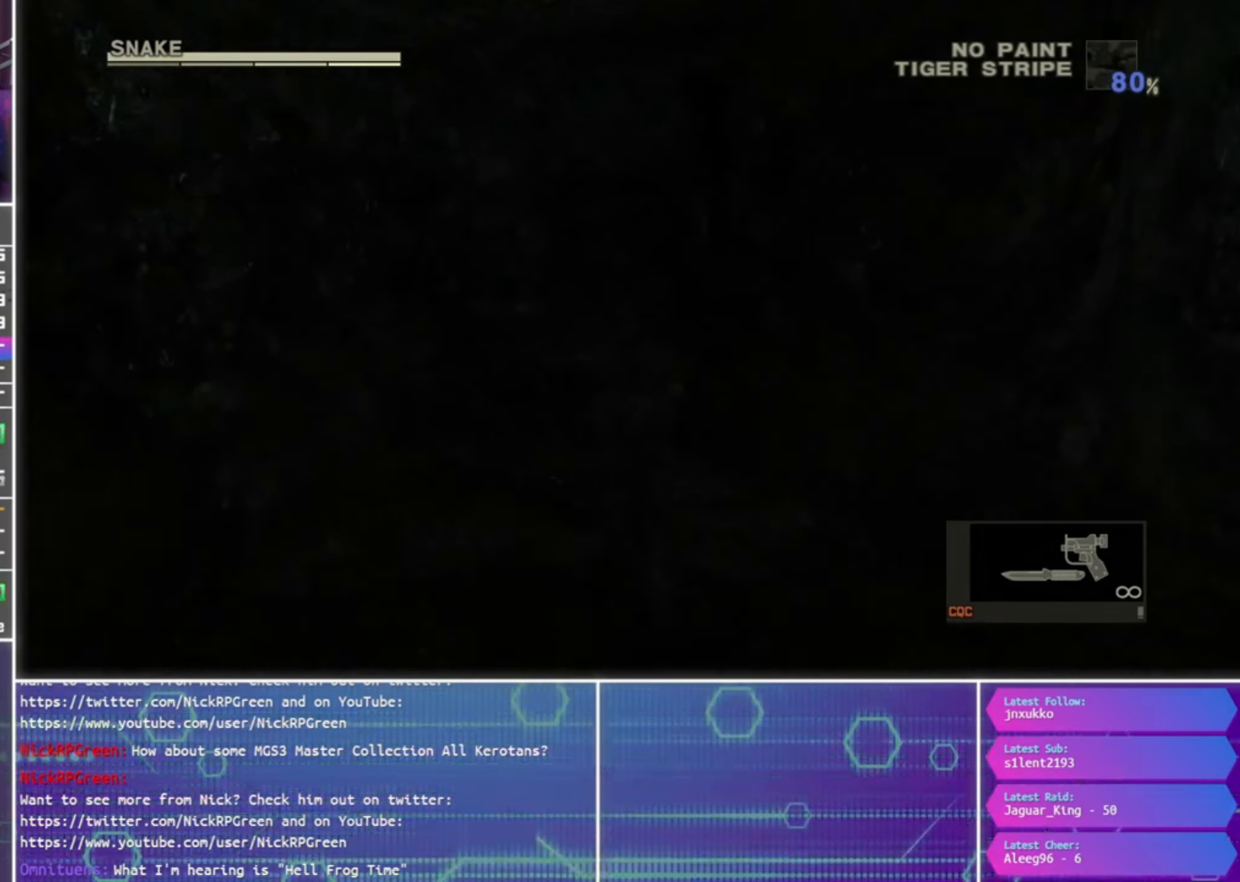
{"buttons": [], "left_stick": "up", "right_stick": "center", "events": []}
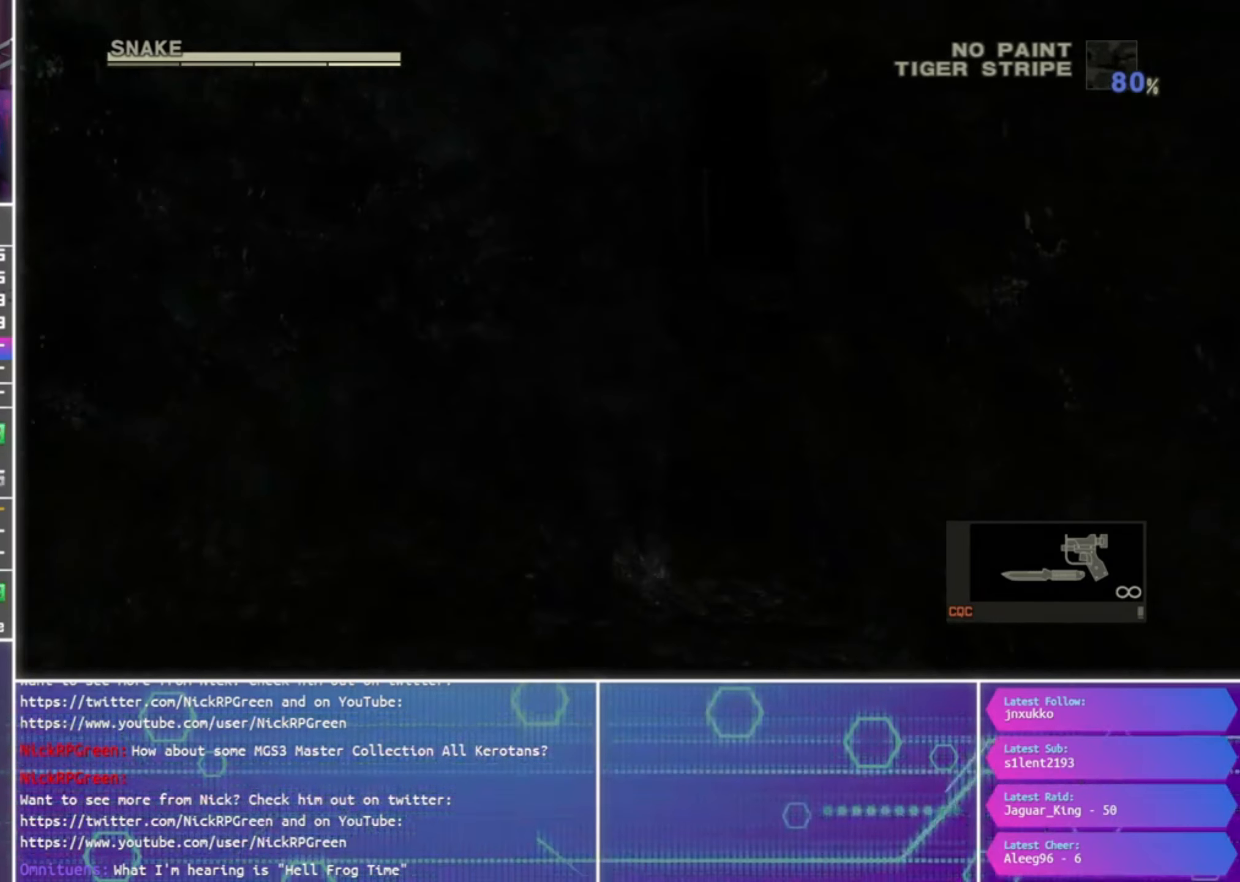
{"buttons": [], "left_stick": "up", "right_stick": "center", "events": []}
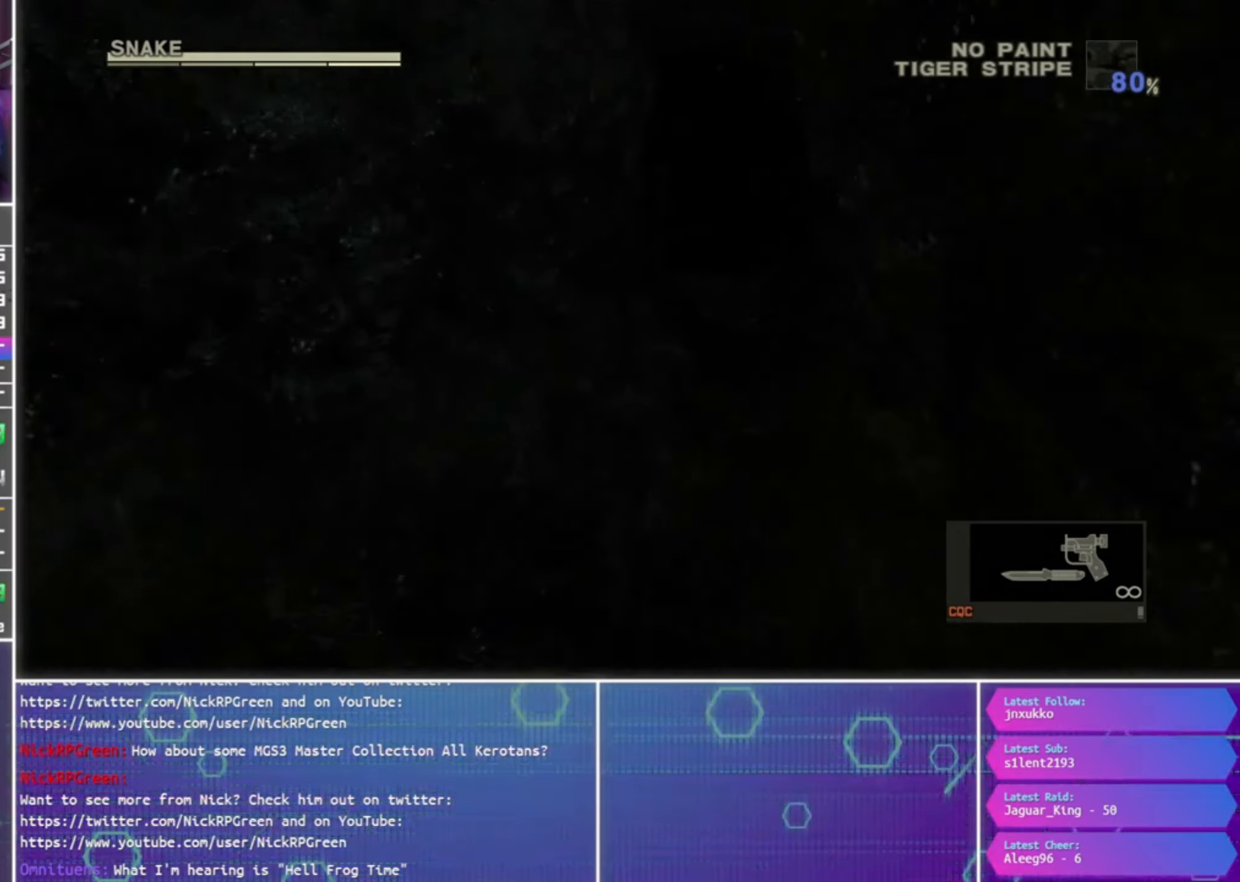
{"buttons": [], "left_stick": "up", "right_stick": "center", "events": []}
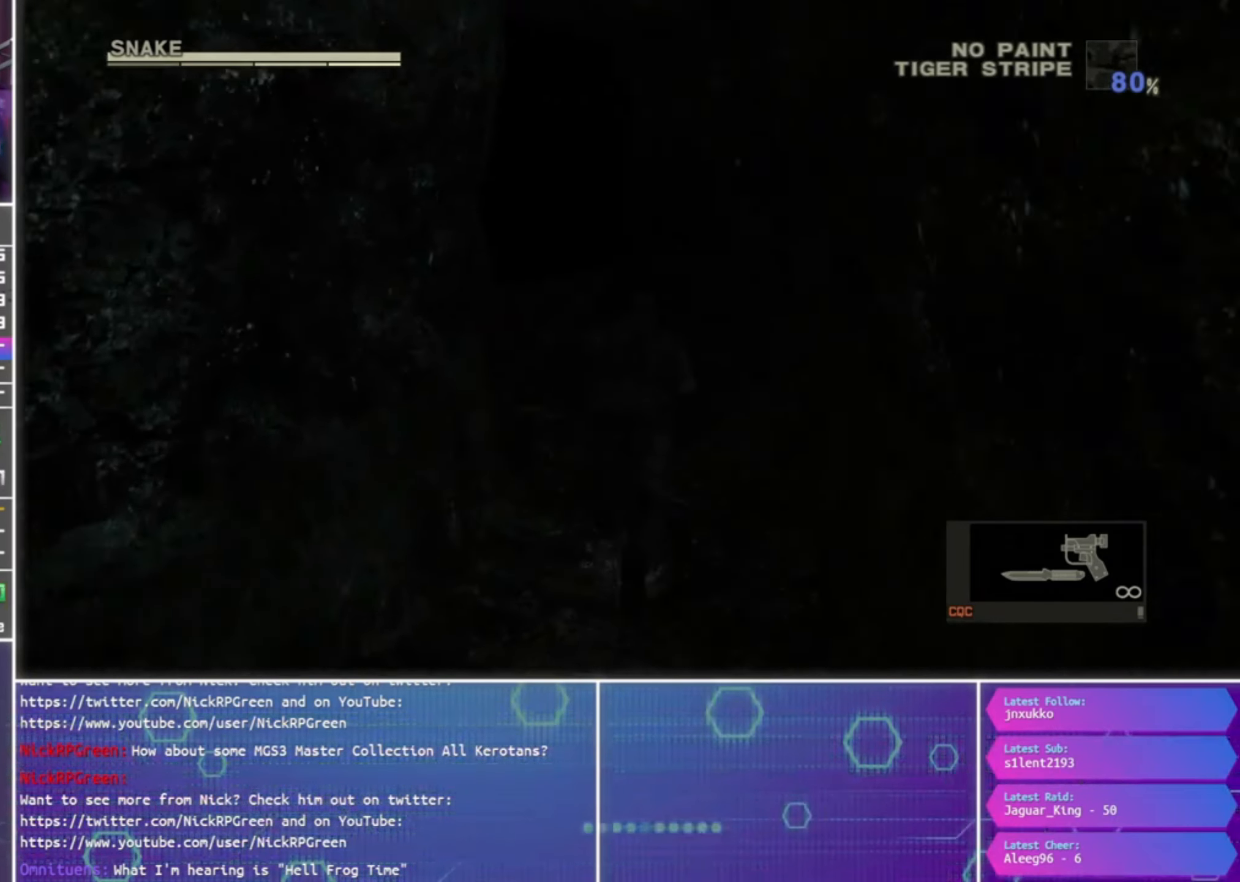
{"buttons": [], "left_stick": "up", "right_stick": "center", "events": []}